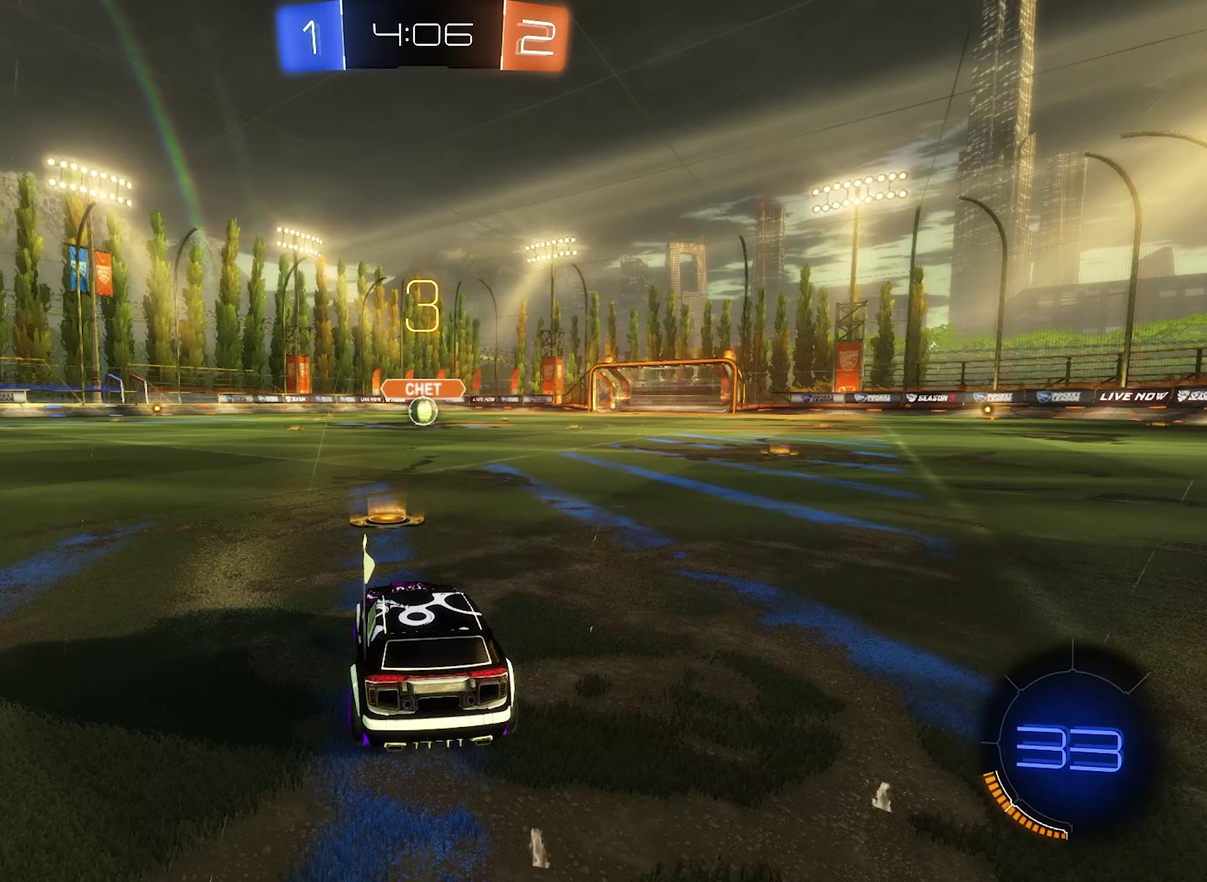
Gameplay with a controller (Xbox layout); each line is a JSON object with the inputs held at the frame after it. "events" lists button and stick changes between this image and that frame as [ms after this image, input, new state], when the widget could be followed in between.
{"buttons": ["Y"], "left_stick": "center", "right_stick": "center", "events": [[450, "Y", "down"]]}
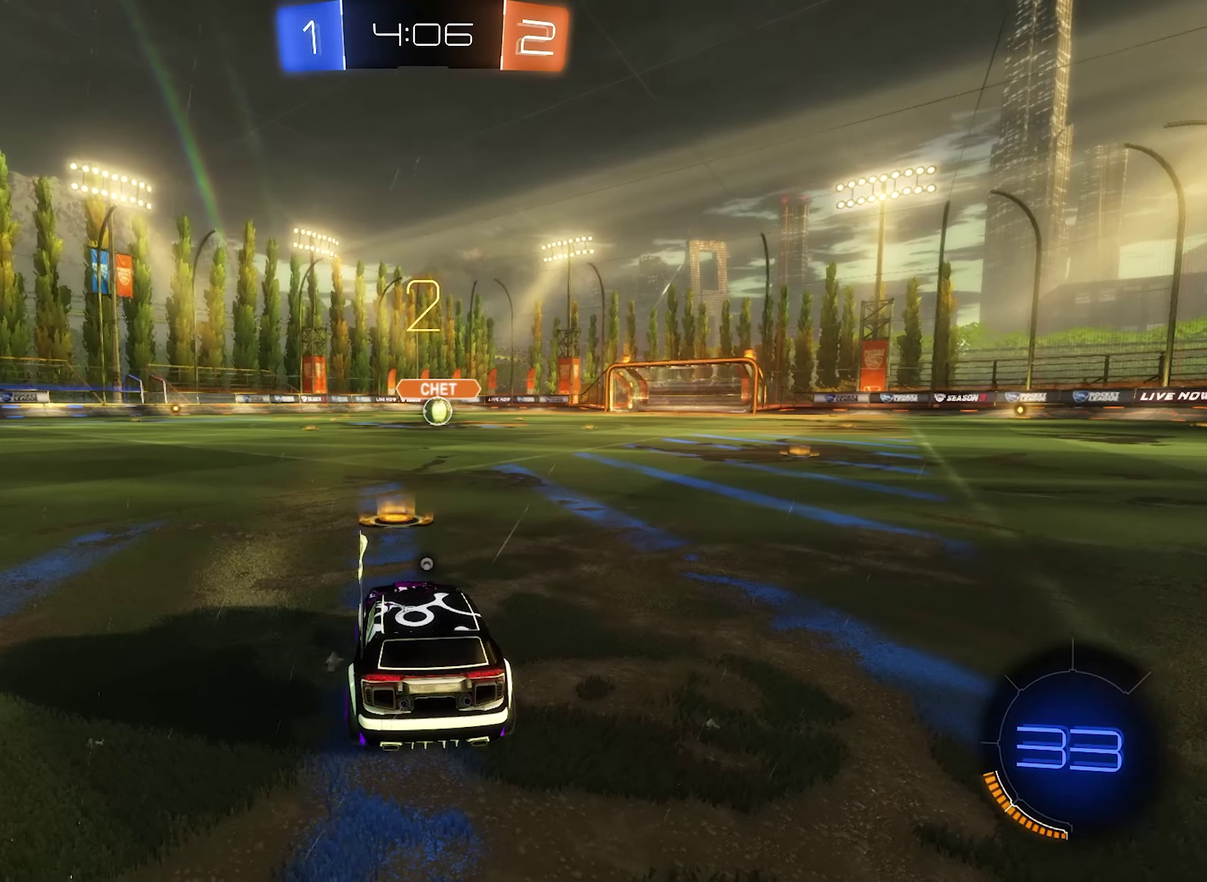
{"buttons": [], "left_stick": "center", "right_stick": "center", "events": [[83, "Y", "up"], [183, "Y", "down"], [317, "Y", "up"]]}
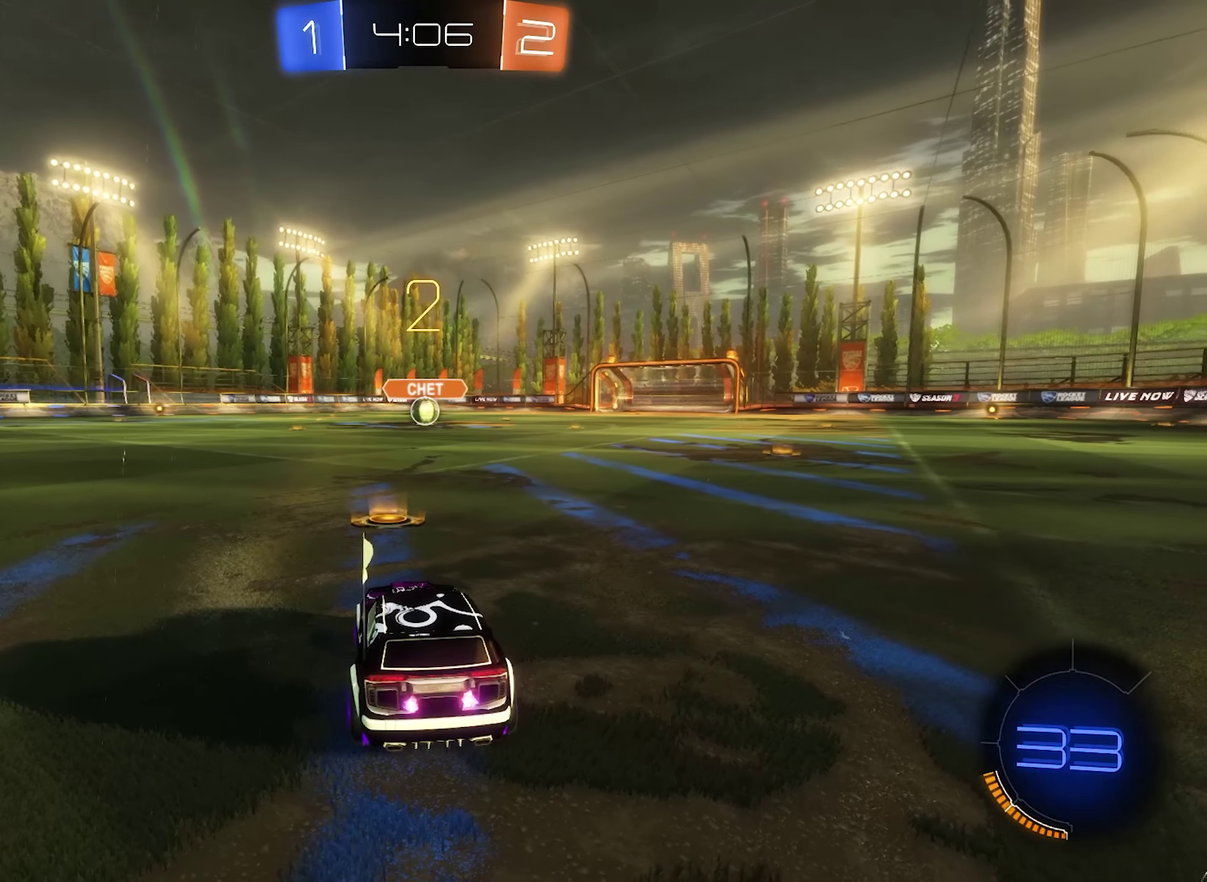
{"buttons": [], "left_stick": "center", "right_stick": "center", "events": []}
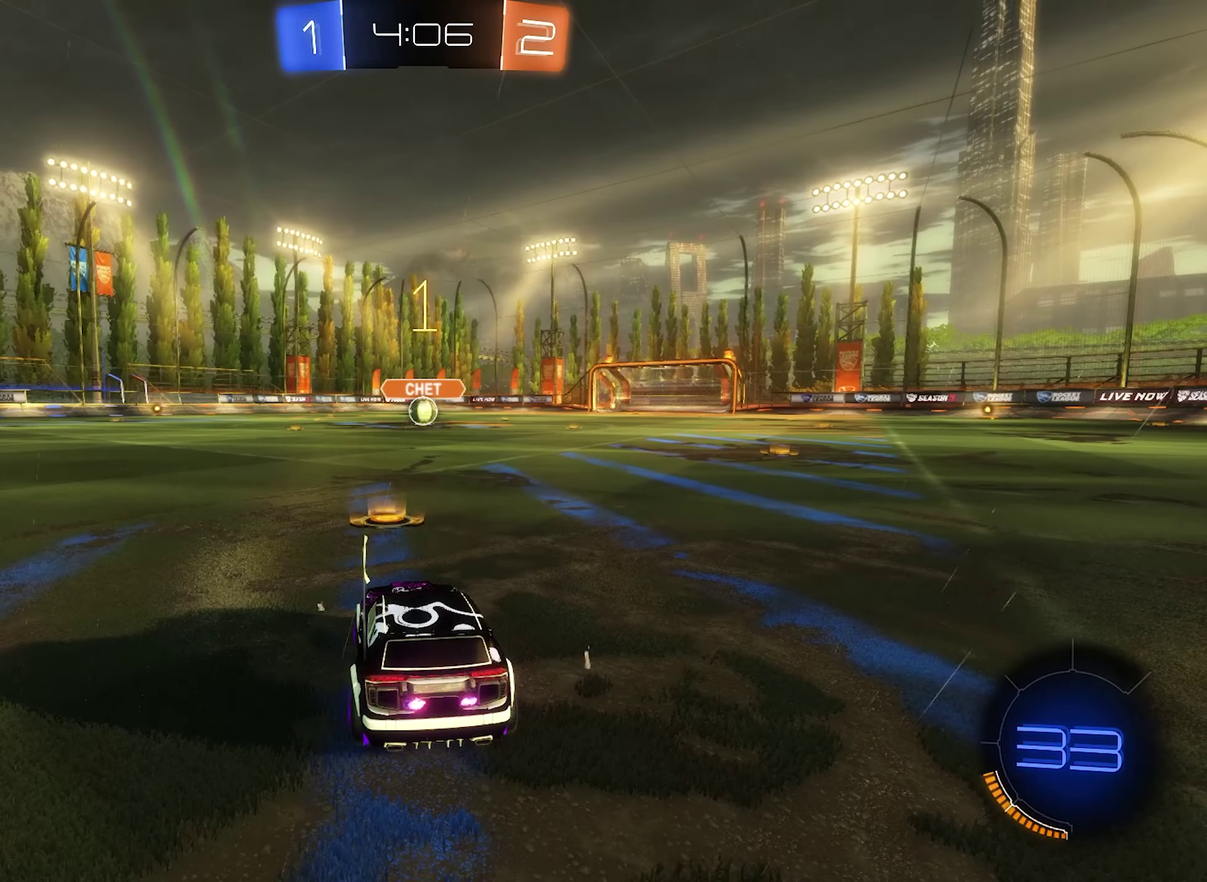
{"buttons": ["B", "R2"], "left_stick": "center", "right_stick": "center", "events": [[150, "R2", "down"], [450, "B", "down"]]}
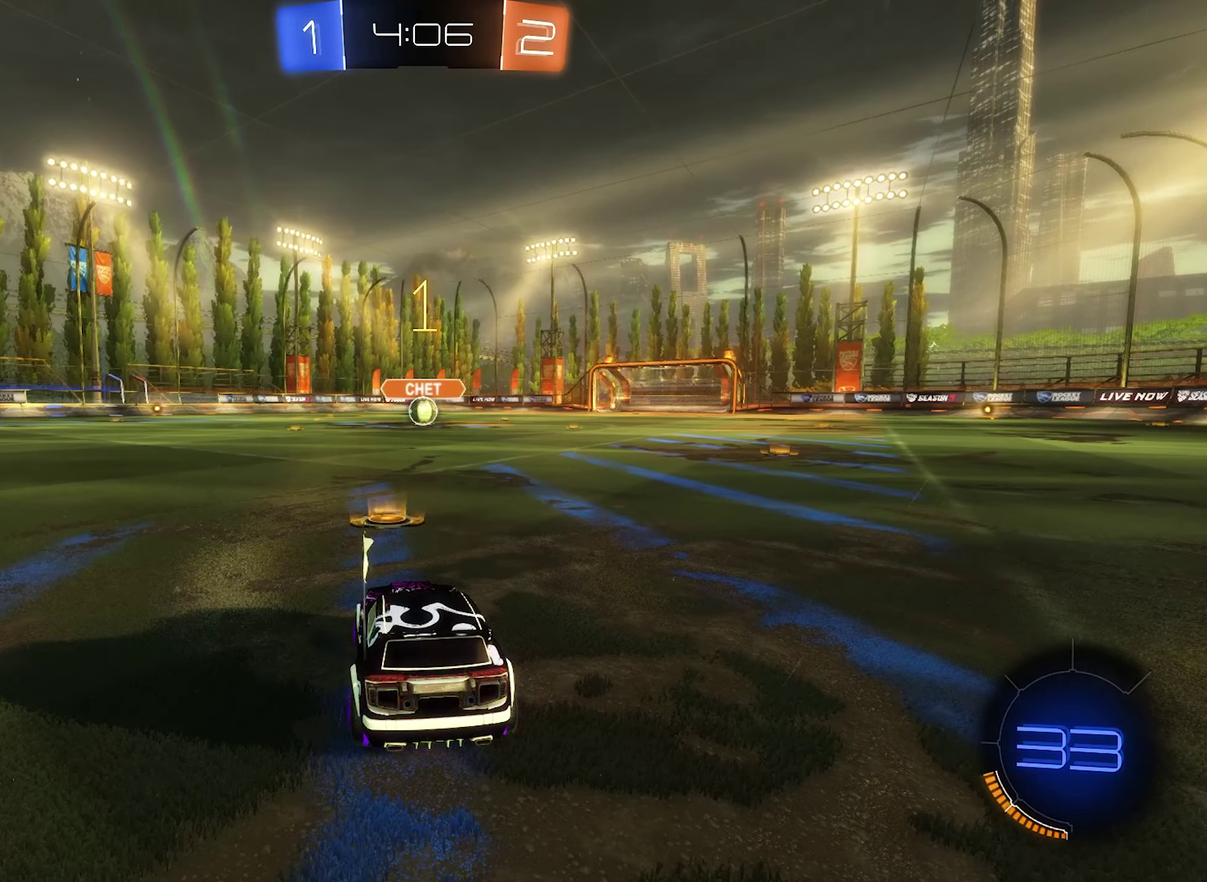
{"buttons": ["B", "R2"], "left_stick": "center", "right_stick": "center", "events": []}
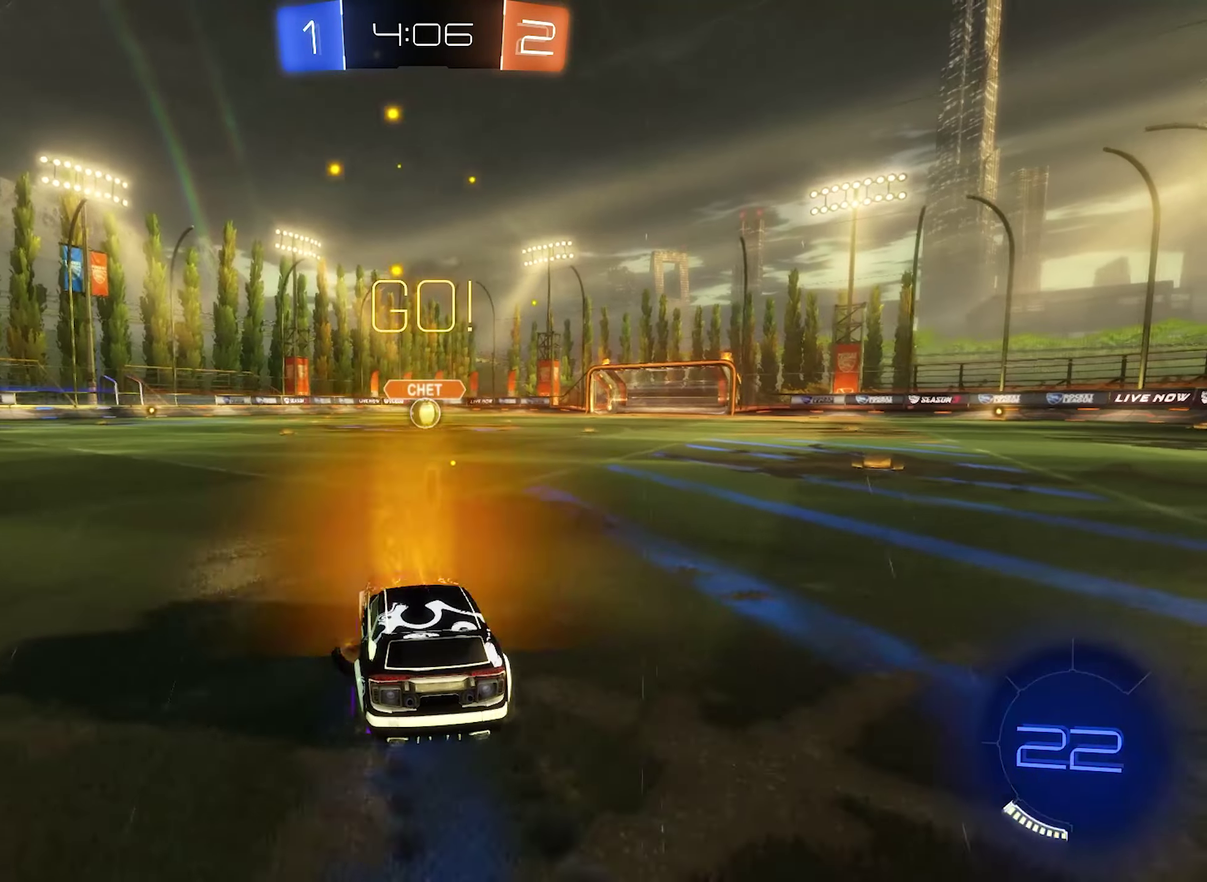
{"buttons": ["B", "R2"], "left_stick": "left", "right_stick": "center", "events": [[417, "left_stick", "left"]]}
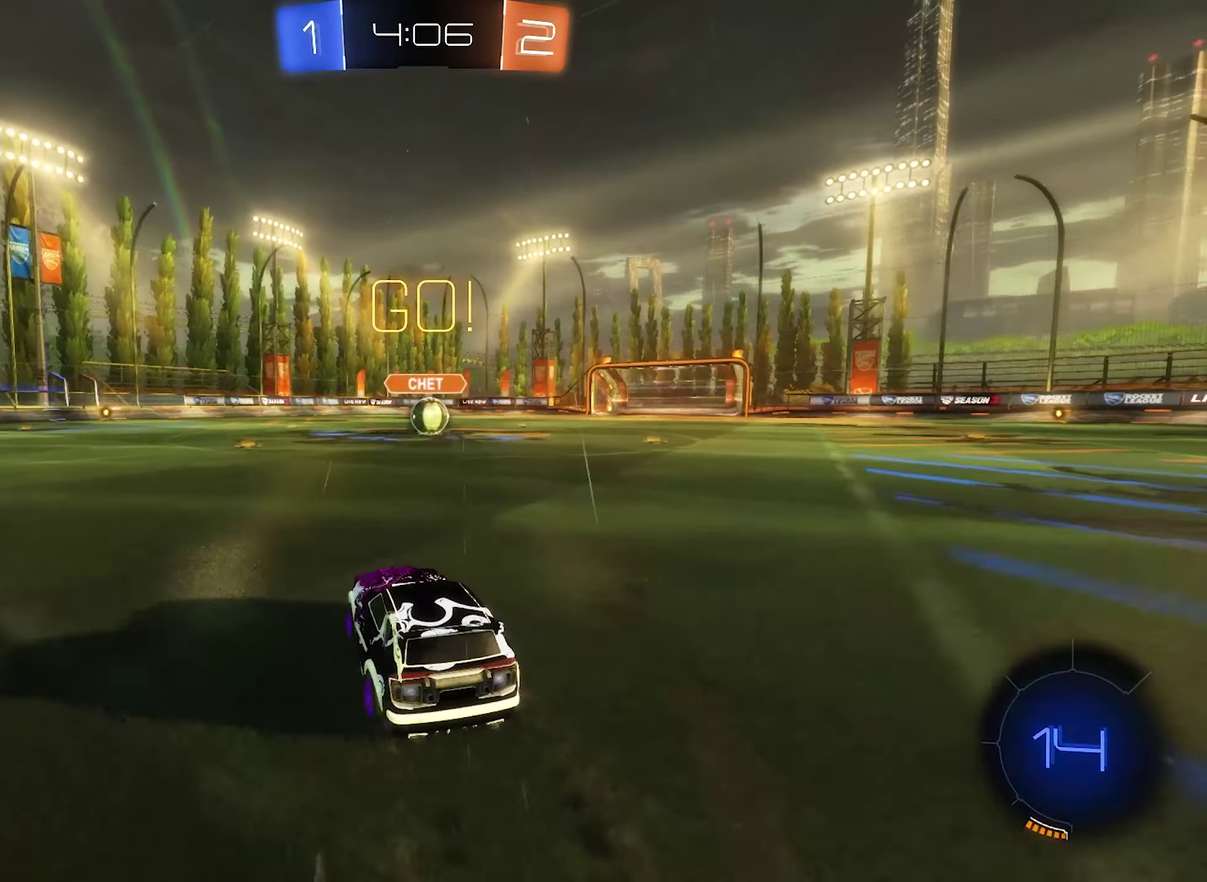
{"buttons": ["B", "R2"], "left_stick": "right", "right_stick": "center", "events": [[17, "left_stick", "center"], [250, "left_stick", "right"]]}
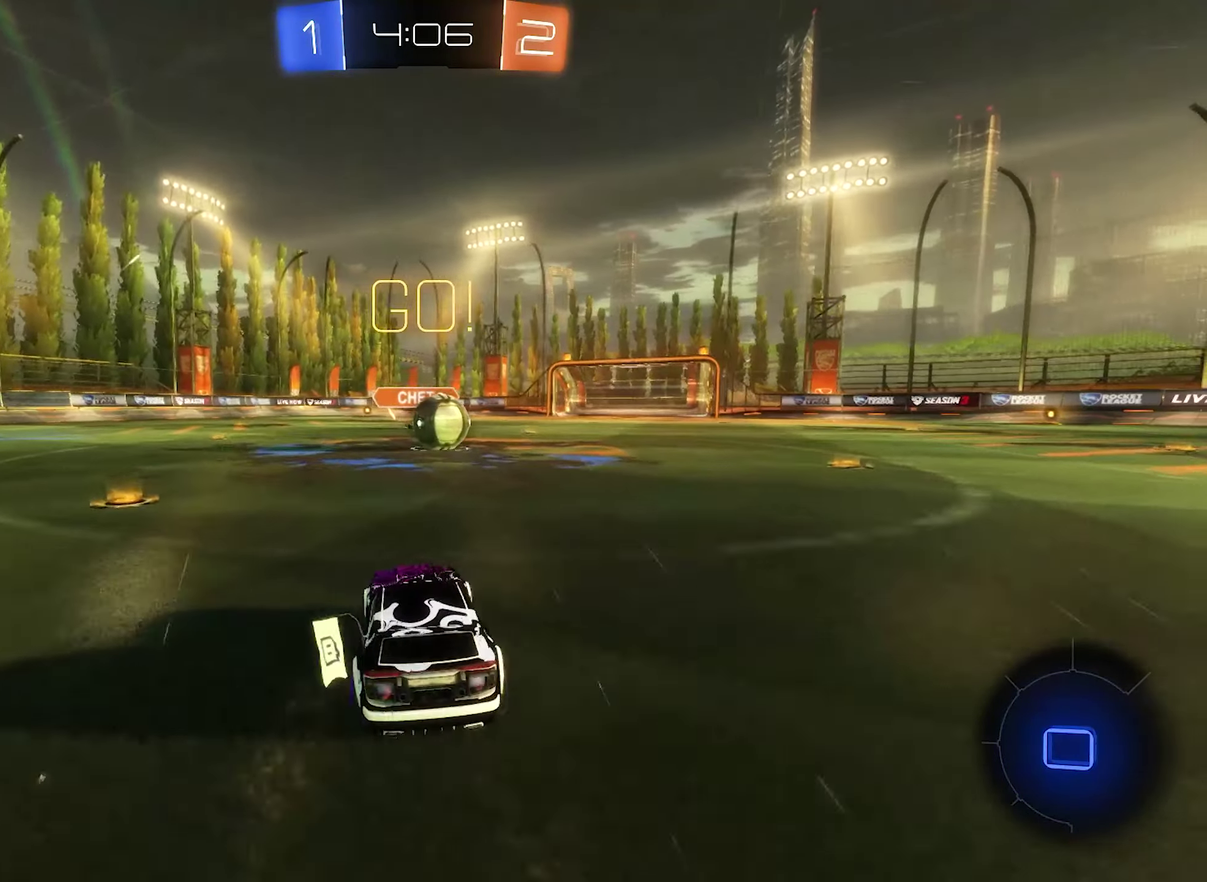
{"buttons": ["A", "L1", "R2"], "left_stick": "up", "right_stick": "center", "events": [[50, "left_stick", "center"], [250, "B", "up"], [283, "left_stick", "up-right"], [317, "A", "down"], [383, "A", "up"], [483, "A", "down"], [483, "L1", "down"], [483, "left_stick", "up"]]}
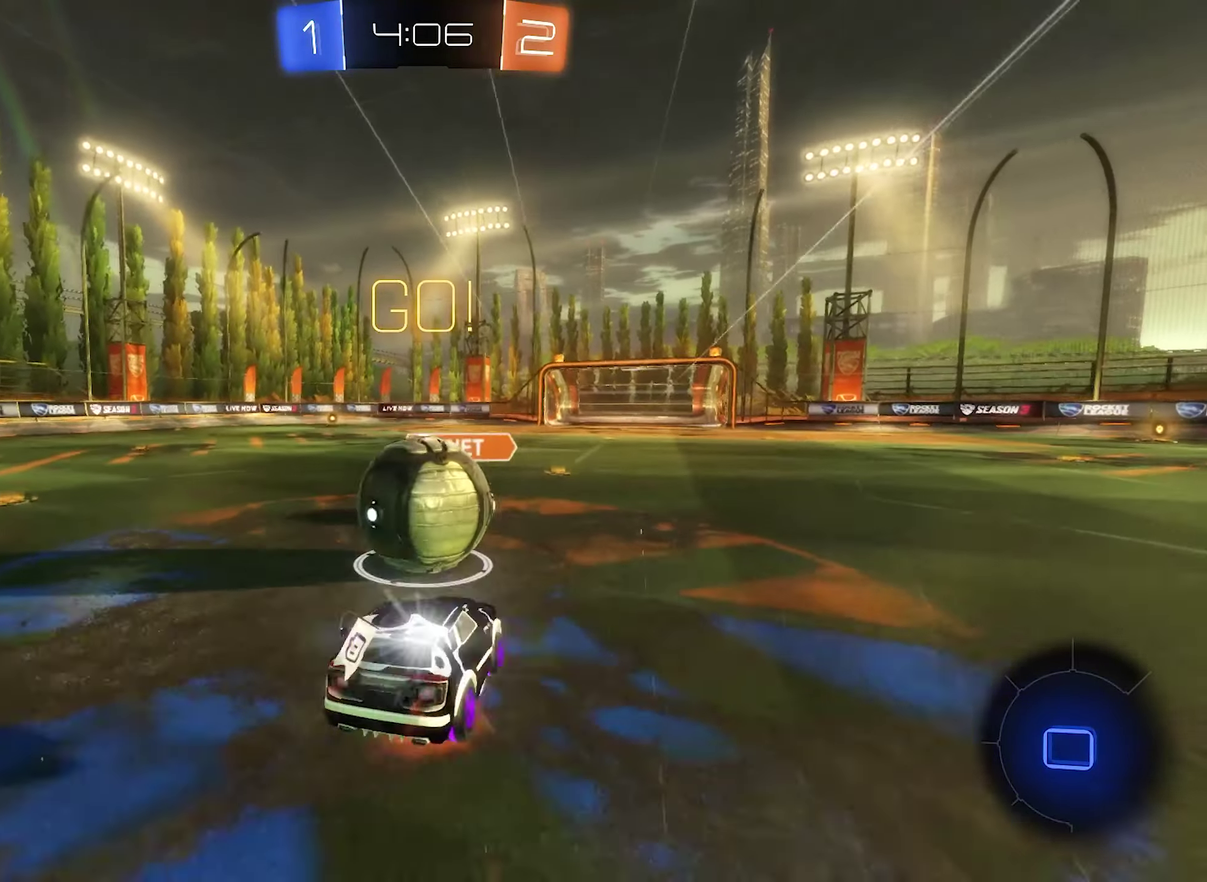
{"buttons": ["L1", "R2"], "left_stick": "center", "right_stick": "center", "events": [[83, "A", "up"], [150, "A", "down"], [217, "left_stick", "down-left"], [250, "A", "up"], [350, "left_stick", "center"]]}
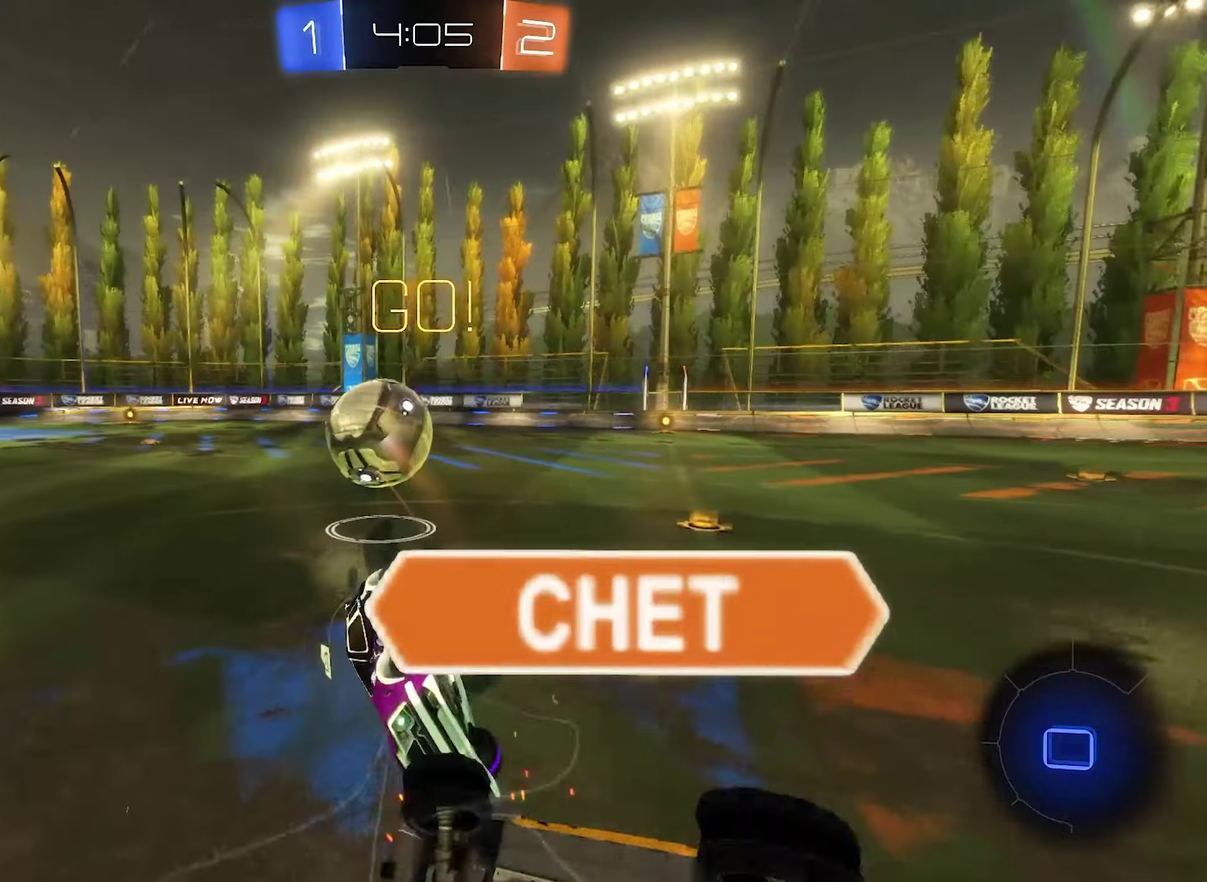
{"buttons": ["R2"], "left_stick": "left", "right_stick": "center", "events": [[17, "left_stick", "left"], [50, "L1", "up"], [50, "R2", "up"], [384, "R2", "down"]]}
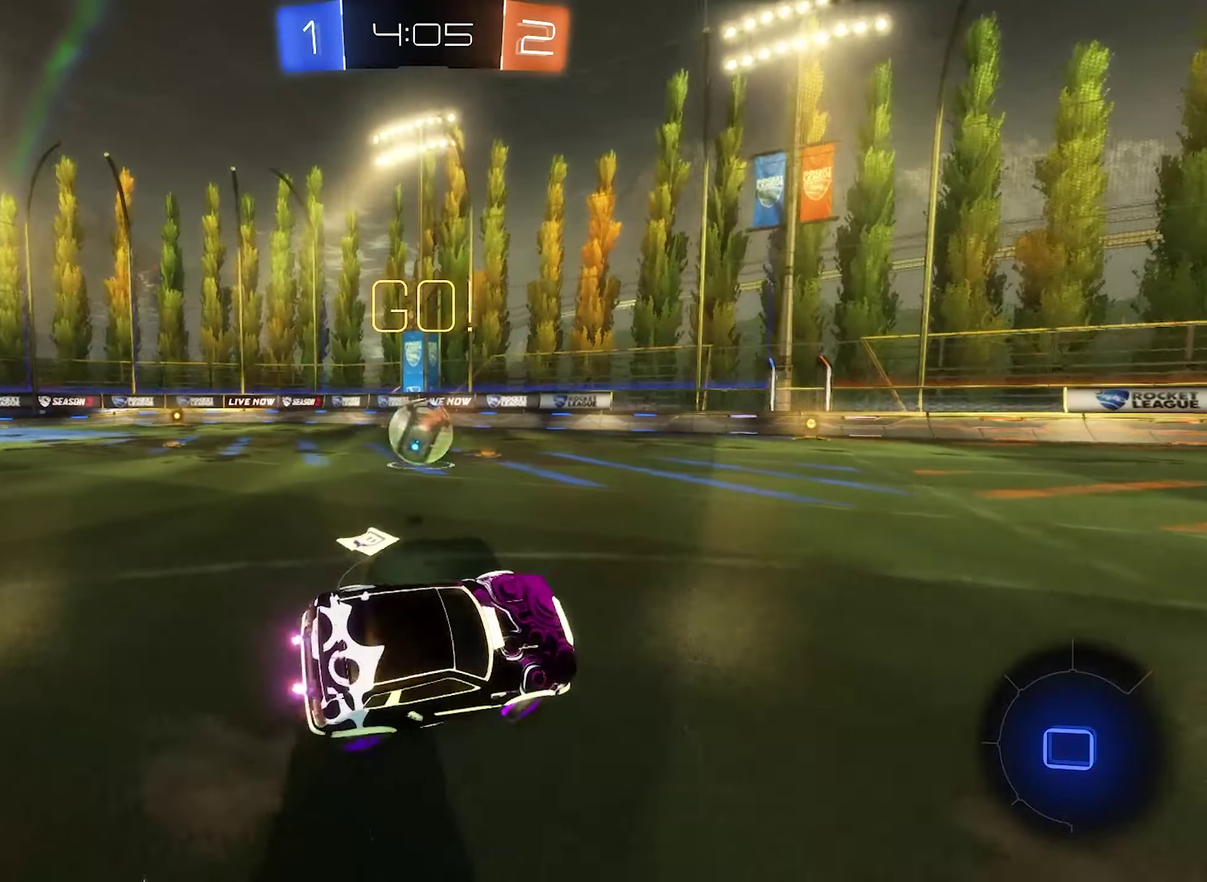
{"buttons": ["B", "R2"], "left_stick": "left", "right_stick": "center", "events": [[17, "L1", "down"], [84, "Y", "down"], [184, "L1", "up"], [217, "B", "down"], [217, "Y", "up"]]}
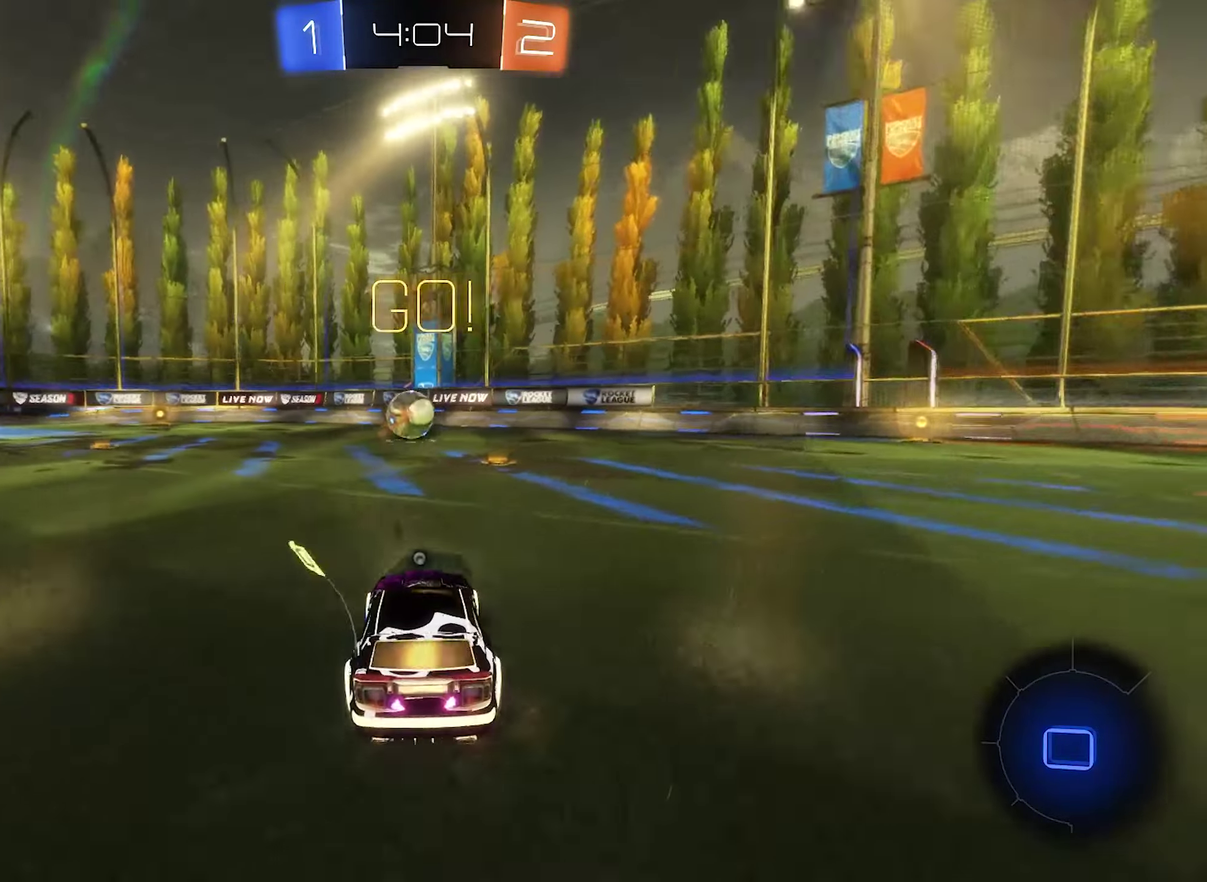
{"buttons": ["L1", "R2"], "left_stick": "up", "right_stick": "center", "events": [[50, "left_stick", "center"], [317, "B", "up"], [350, "L1", "down"], [350, "left_stick", "up"], [384, "A", "down"], [450, "A", "up"]]}
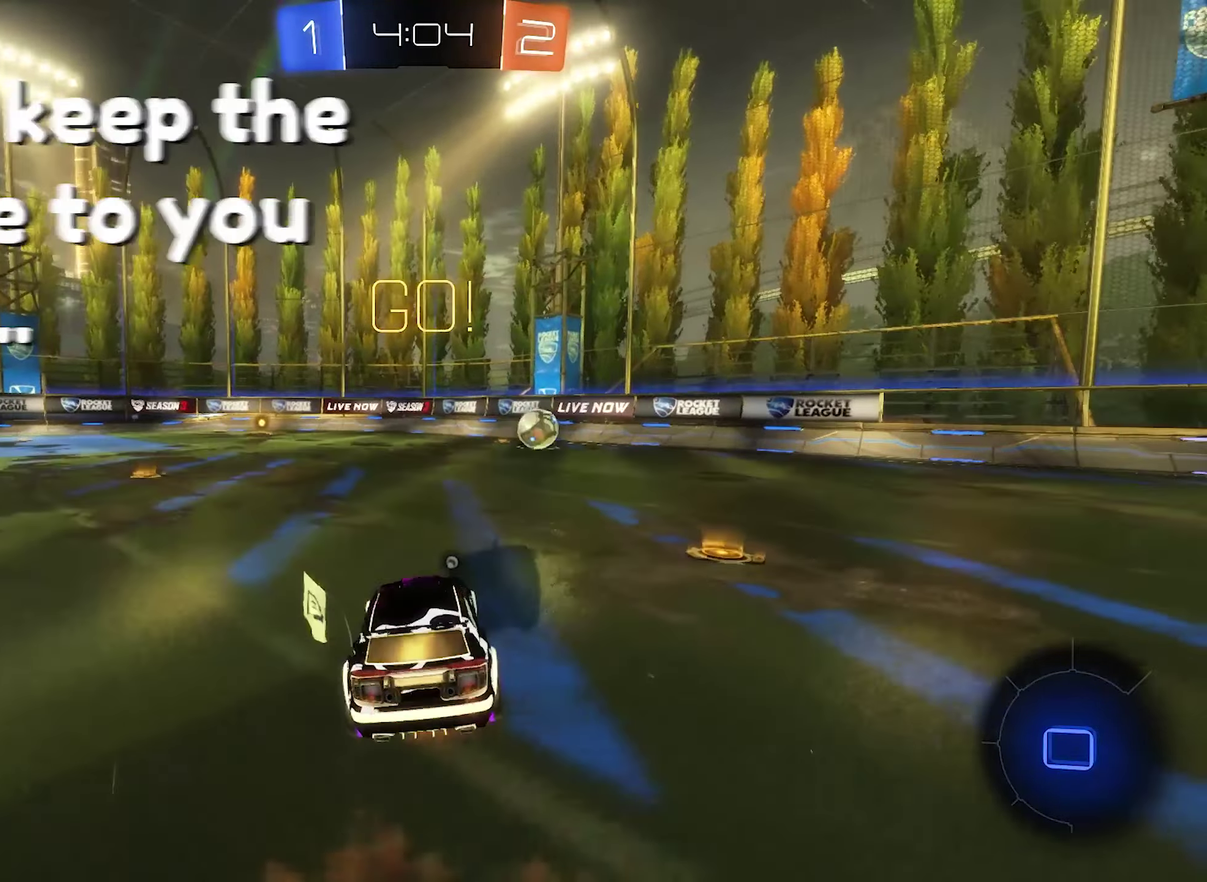
{"buttons": ["B", "L1", "R2"], "left_stick": "left", "right_stick": "center", "events": [[17, "A", "down"], [17, "left_stick", "up-left"], [117, "left_stick", "down-left"], [150, "B", "down"], [217, "A", "up"], [350, "left_stick", "center"], [450, "left_stick", "left"]]}
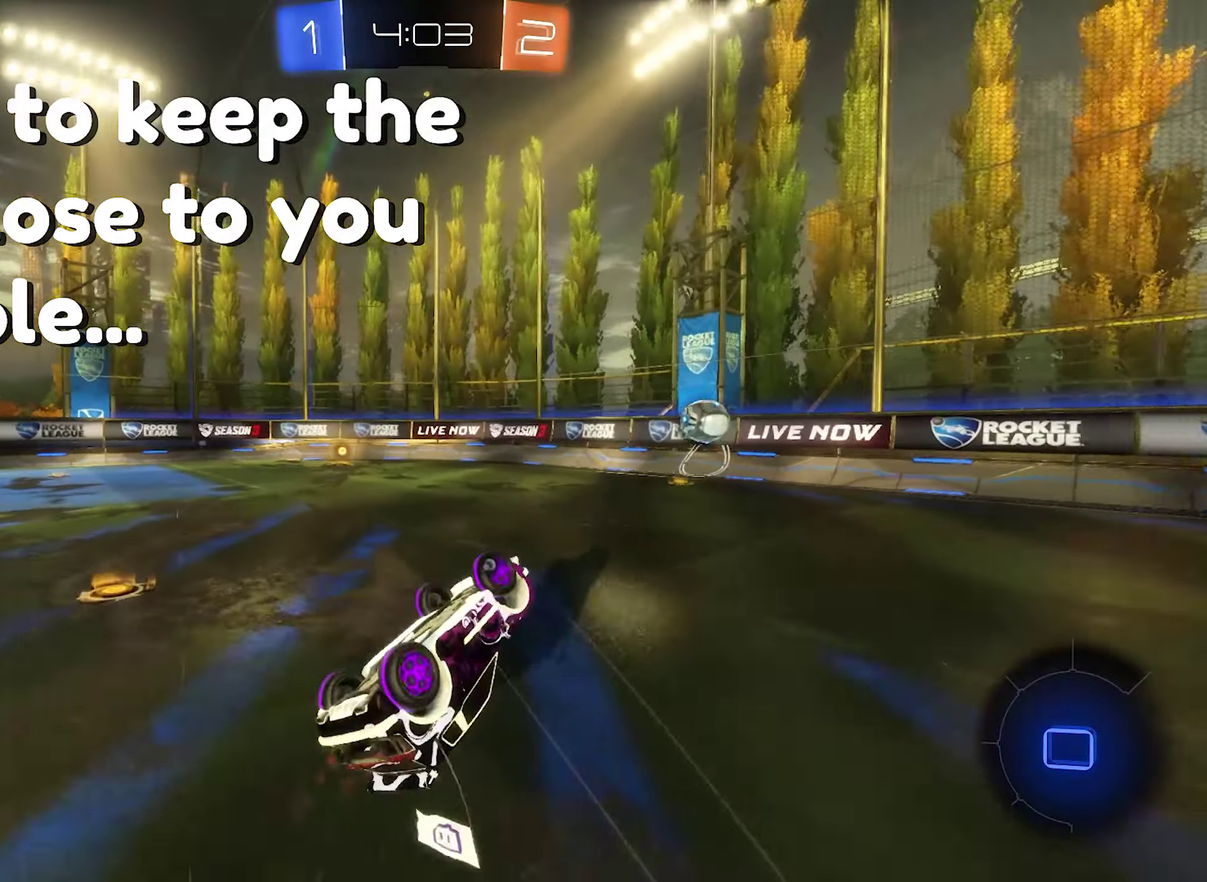
{"buttons": ["Y", "R2"], "left_stick": "center", "right_stick": "center", "events": [[84, "B", "up"], [150, "left_stick", "center"], [284, "L1", "up"], [400, "Y", "down"]]}
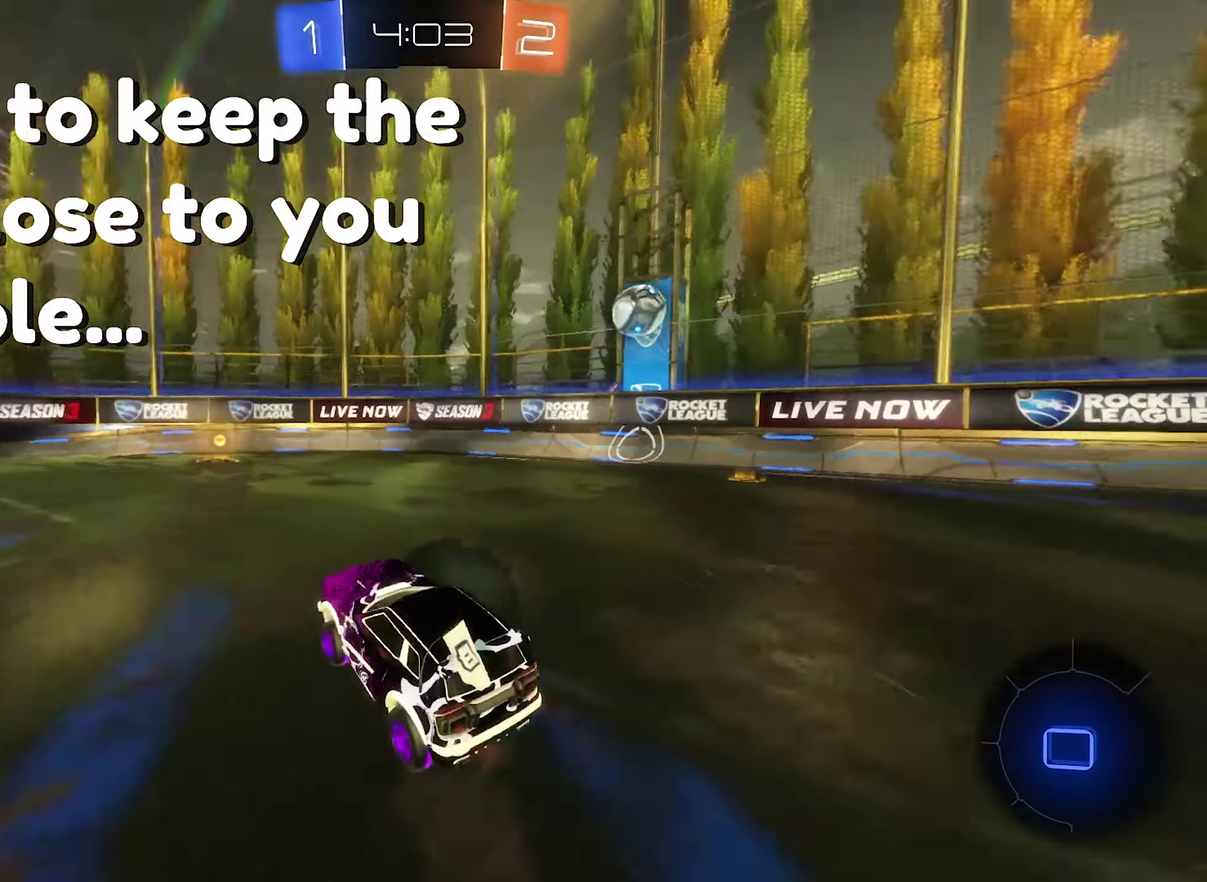
{"buttons": ["R2"], "left_stick": "right", "right_stick": "center", "events": [[50, "Y", "up"], [84, "left_stick", "left"], [184, "left_stick", "center"], [484, "left_stick", "right"]]}
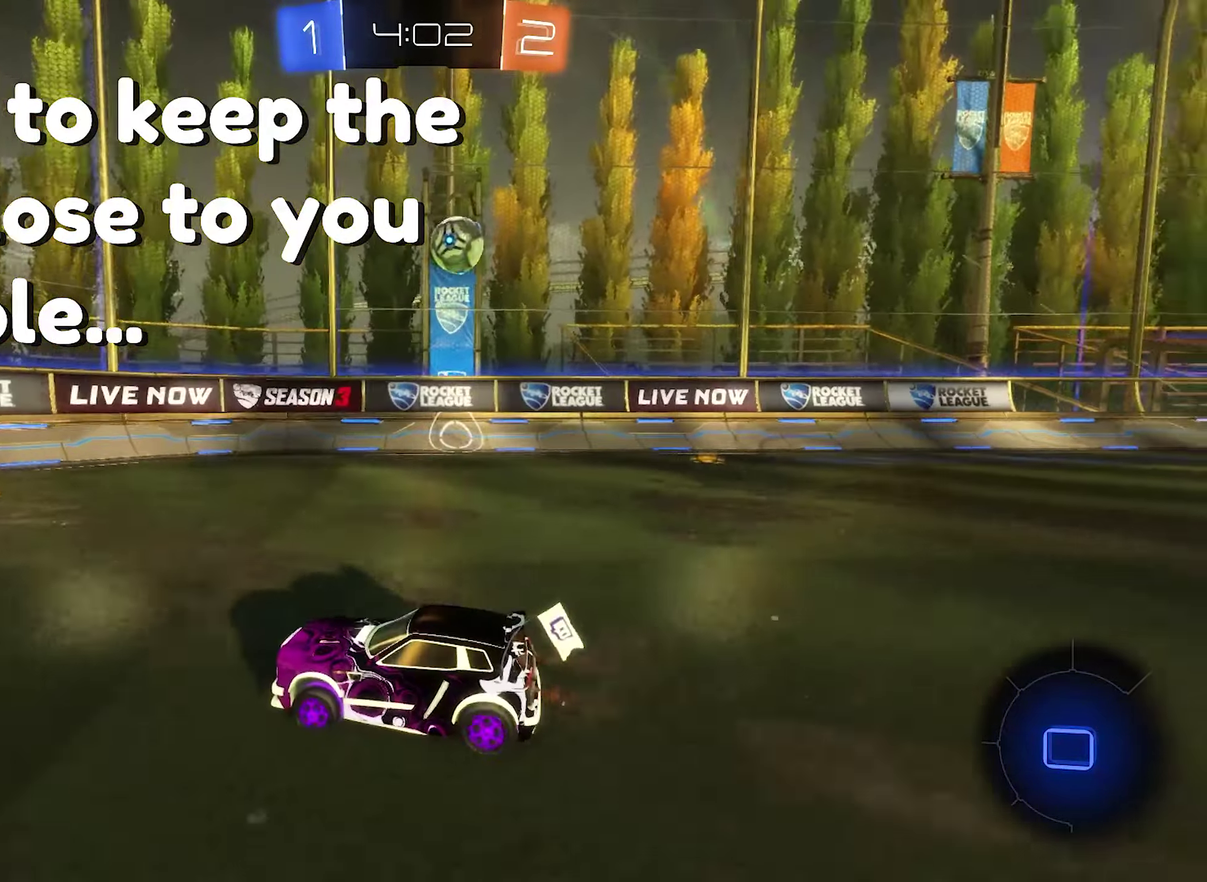
{"buttons": ["R2"], "left_stick": "up-right", "right_stick": "center", "events": [[217, "left_stick", "center"], [484, "left_stick", "up-right"]]}
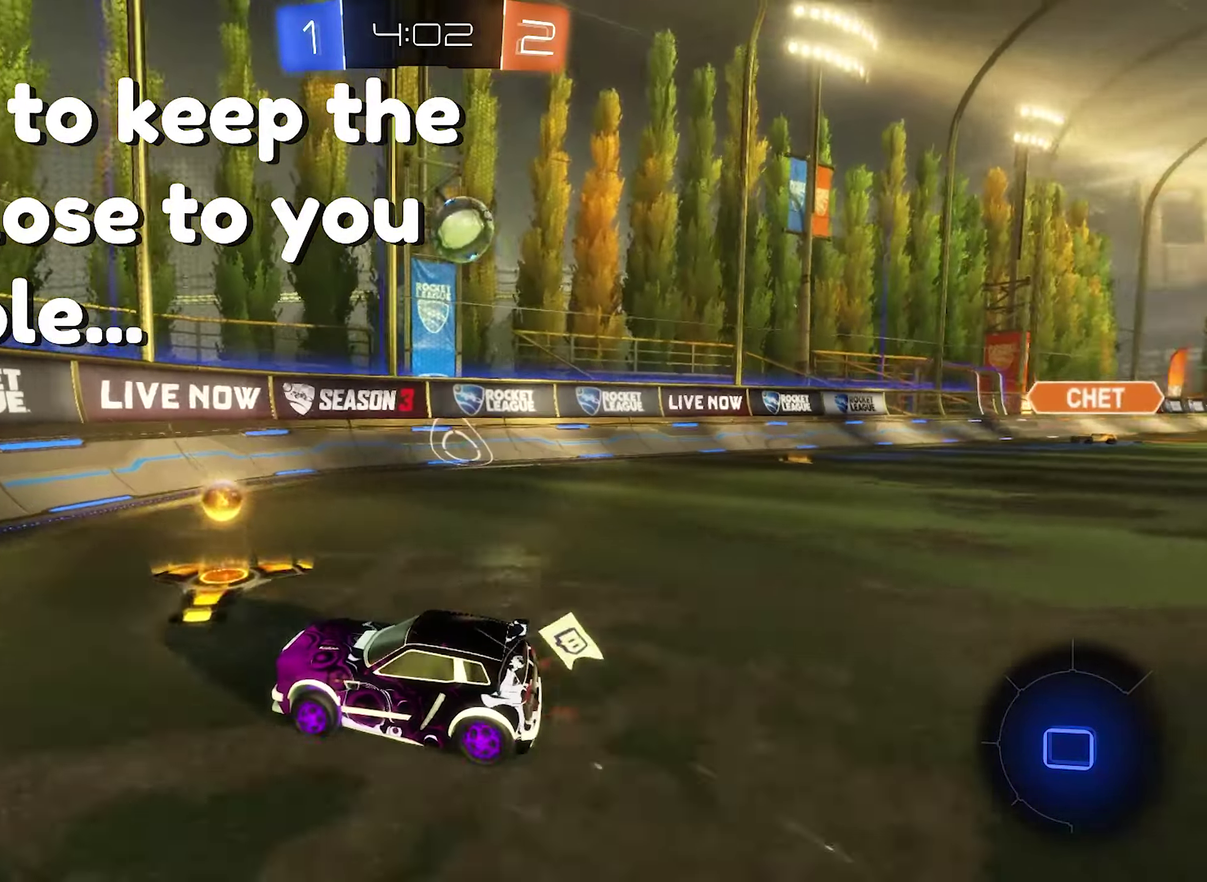
{"buttons": ["L2", "R2"], "left_stick": "right", "right_stick": "center", "events": [[17, "left_stick", "right"], [350, "R2", "up"], [384, "L2", "down"], [450, "R2", "down"]]}
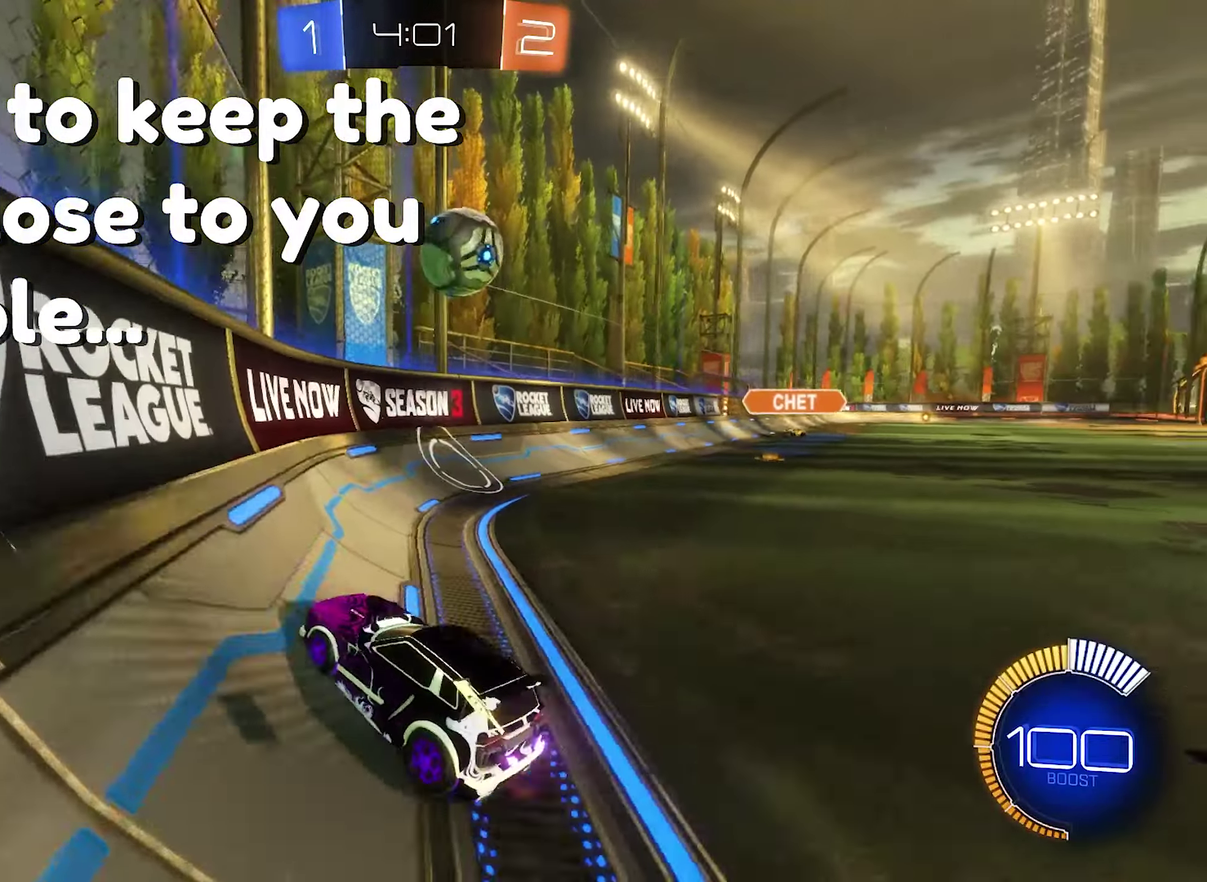
{"buttons": ["R2"], "left_stick": "right", "right_stick": "center", "events": [[17, "L2", "up"]]}
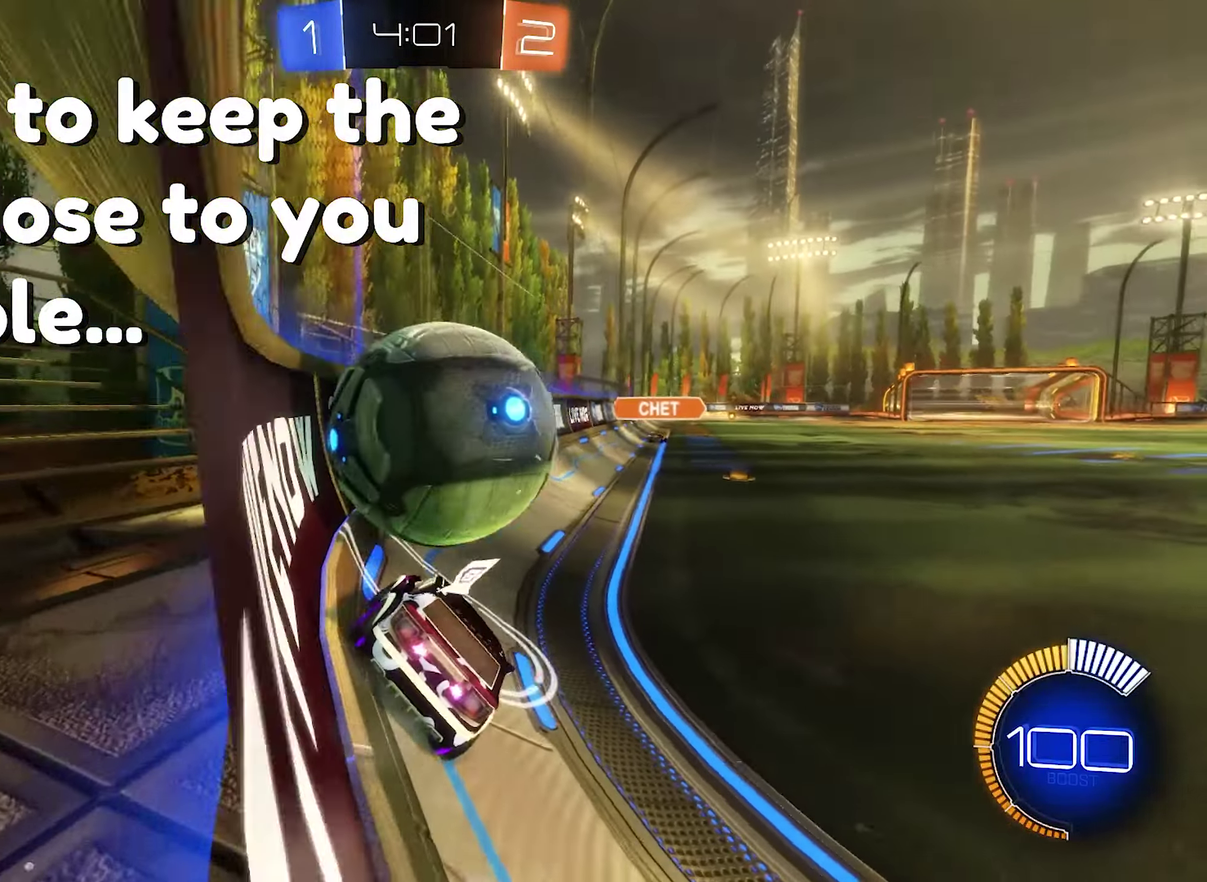
{"buttons": ["B", "R2"], "left_stick": "left", "right_stick": "center", "events": [[50, "Y", "down"], [150, "B", "down"], [150, "Y", "up"], [250, "left_stick", "center"], [317, "left_stick", "left"]]}
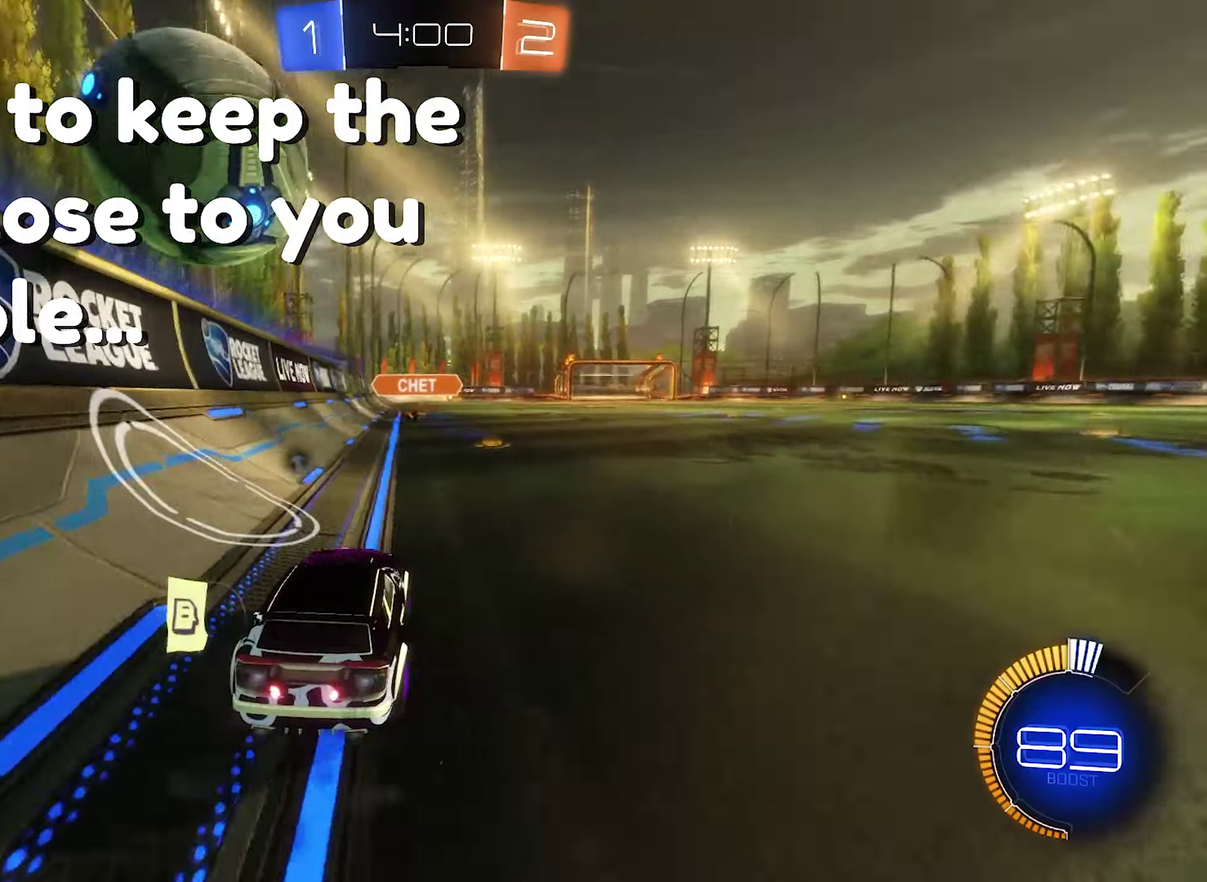
{"buttons": ["B"], "left_stick": "right", "right_stick": "center", "events": [[83, "B", "up"], [116, "left_stick", "center"], [150, "A", "down"], [183, "left_stick", "down"], [250, "R2", "up"], [283, "B", "down"], [283, "R1", "down"], [316, "A", "up"], [316, "left_stick", "center"], [416, "left_stick", "down-right"], [450, "R1", "up"], [483, "left_stick", "right"]]}
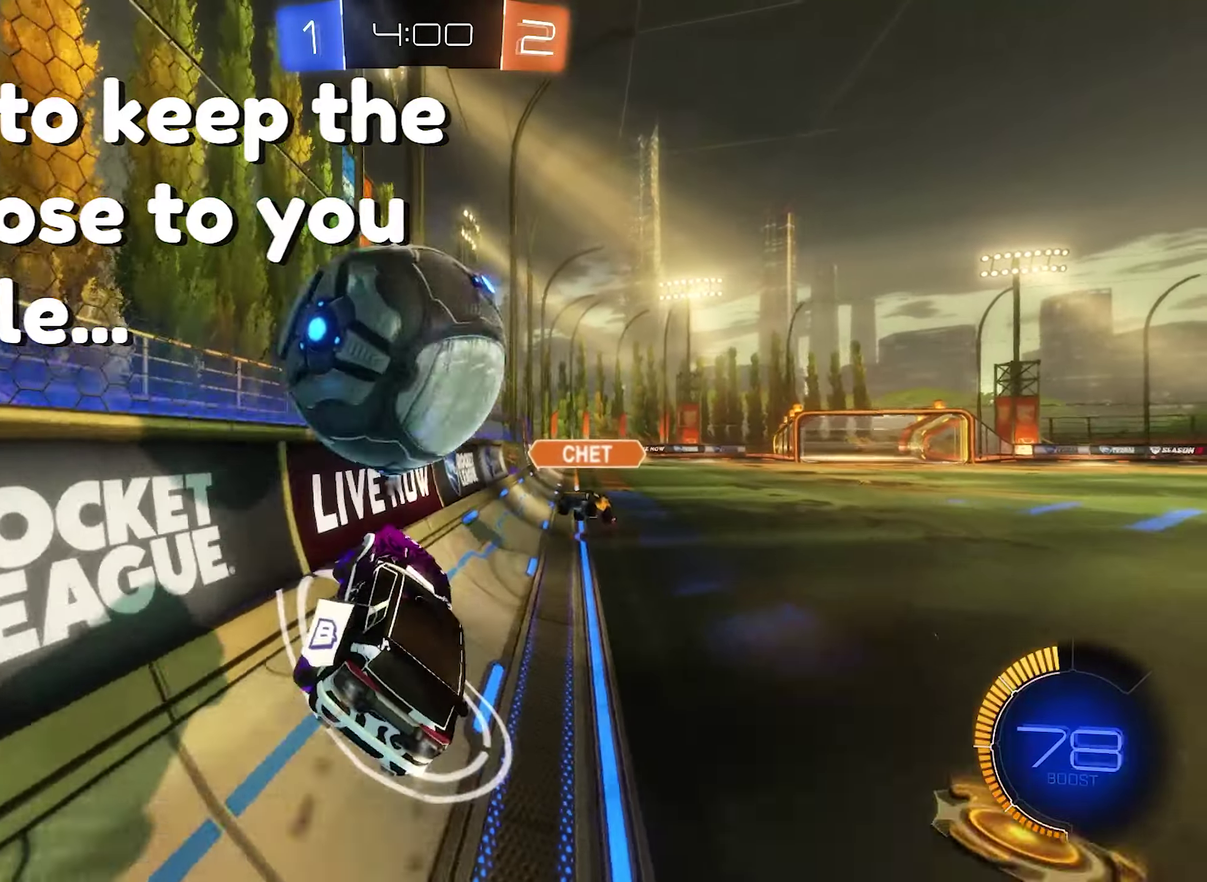
{"buttons": [], "left_stick": "center", "right_stick": "center", "events": [[50, "L1", "down"], [83, "A", "down"], [83, "R1", "down"], [83, "left_stick", "up"], [150, "A", "up"], [183, "left_stick", "up-right"], [216, "R1", "up"], [250, "left_stick", "center"], [316, "B", "up"], [316, "L1", "up"]]}
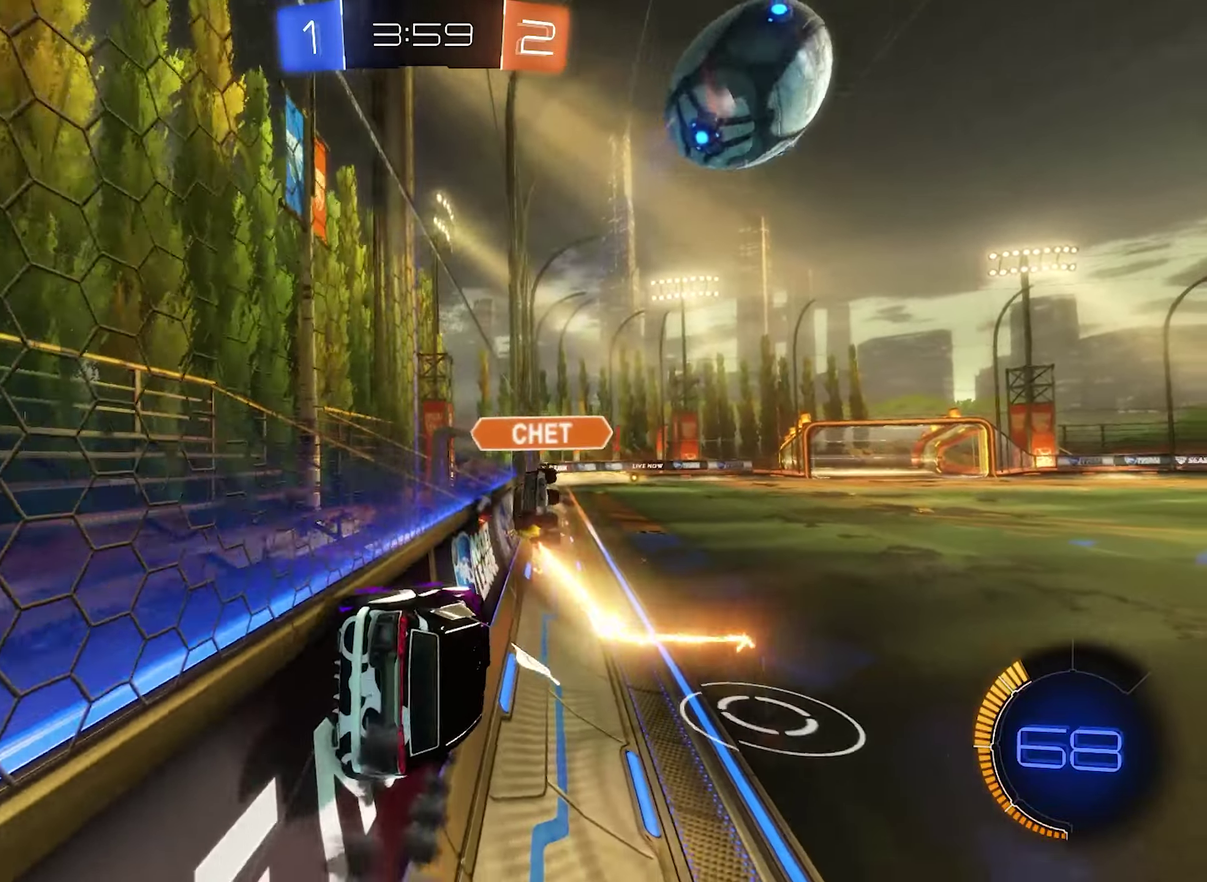
{"buttons": ["B", "R2"], "left_stick": "center", "right_stick": "center", "events": [[150, "R2", "down"], [150, "left_stick", "right"], [250, "Y", "down"], [383, "Y", "up"], [416, "left_stick", "center"], [450, "B", "down"]]}
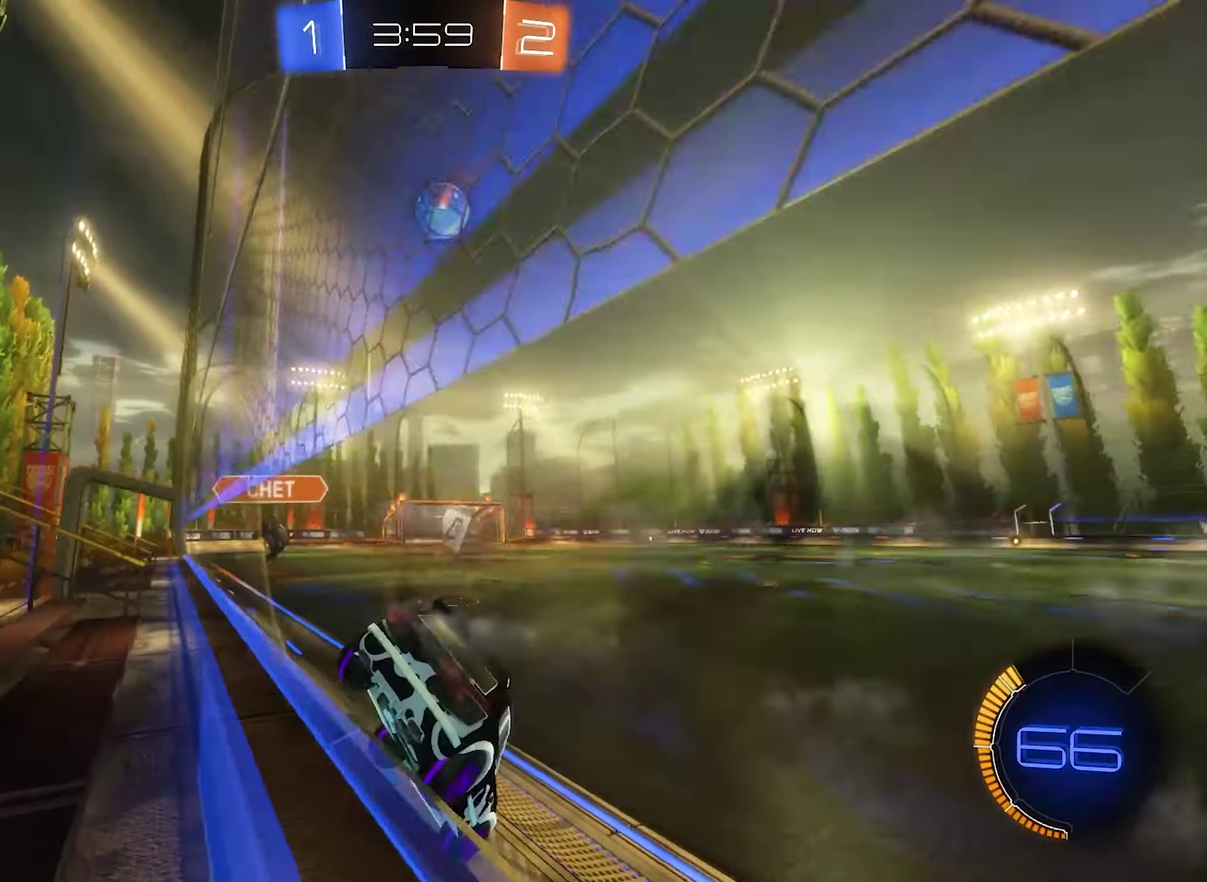
{"buttons": ["L1", "R2"], "left_stick": "up", "right_stick": "center", "events": [[450, "L1", "down"], [450, "left_stick", "up"], [483, "B", "up"]]}
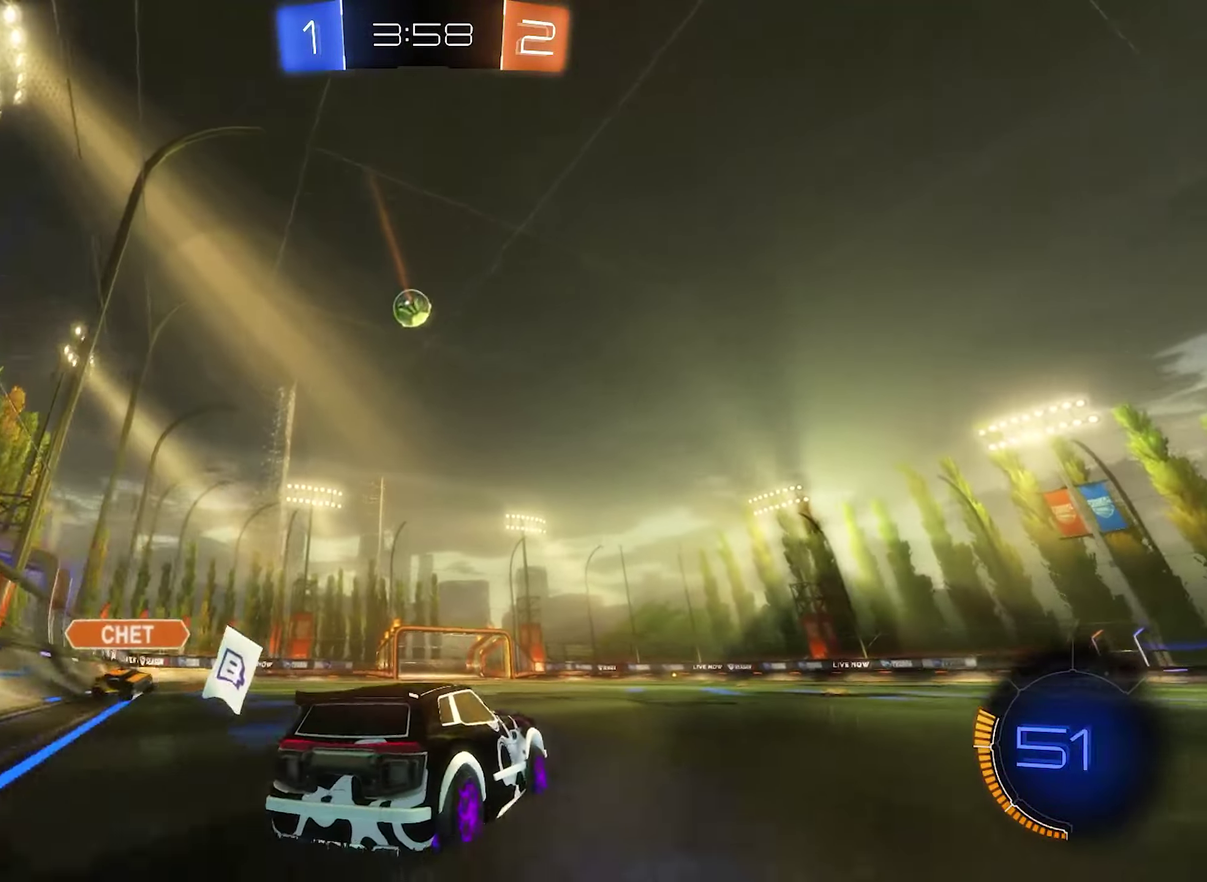
{"buttons": ["L1", "R2"], "left_stick": "right", "right_stick": "center", "events": [[16, "A", "down"], [50, "left_stick", "up-left"], [183, "B", "down"], [216, "A", "up"], [283, "left_stick", "down"], [350, "left_stick", "down-right"], [416, "left_stick", "right"], [483, "B", "up"]]}
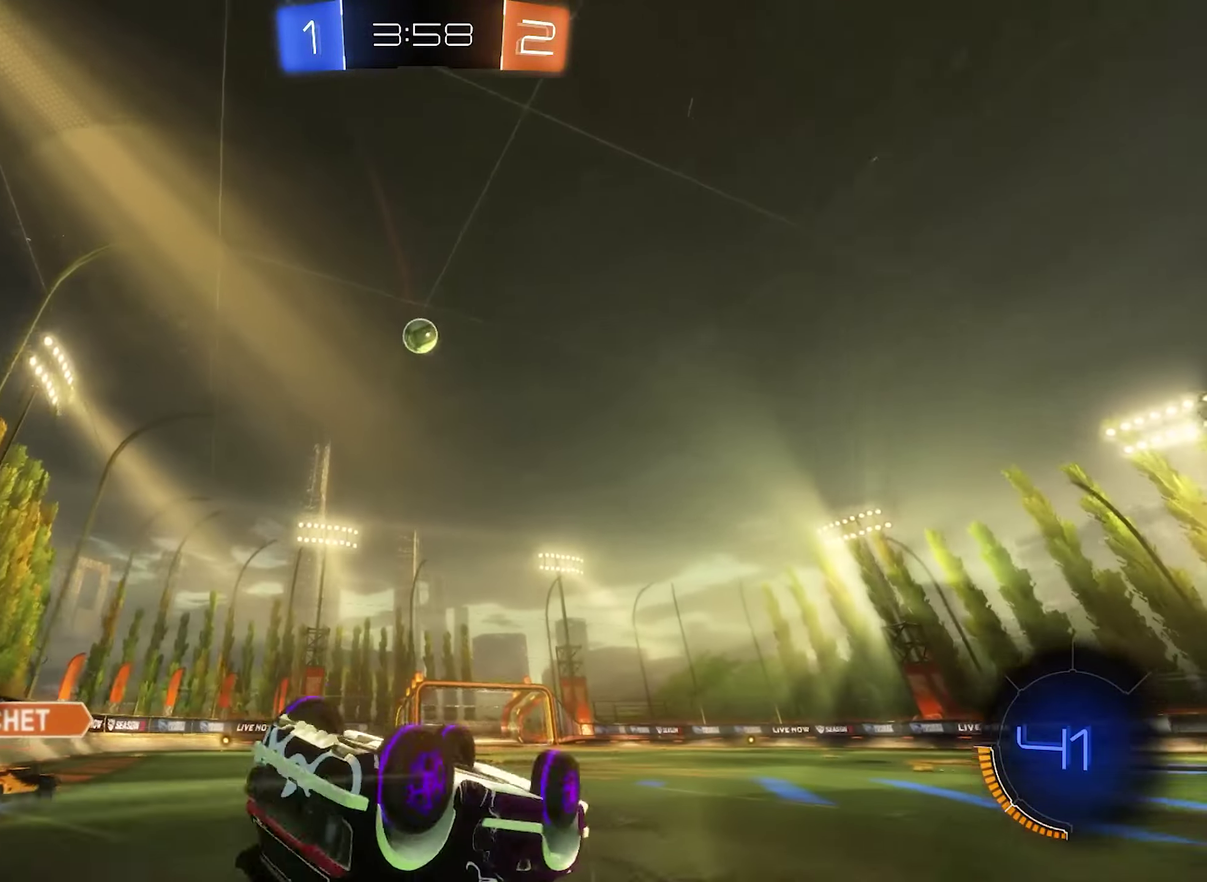
{"buttons": ["R2"], "left_stick": "center", "right_stick": "center", "events": [[16, "left_stick", "up-right"], [183, "left_stick", "up"], [250, "left_stick", "center"], [350, "L1", "up"]]}
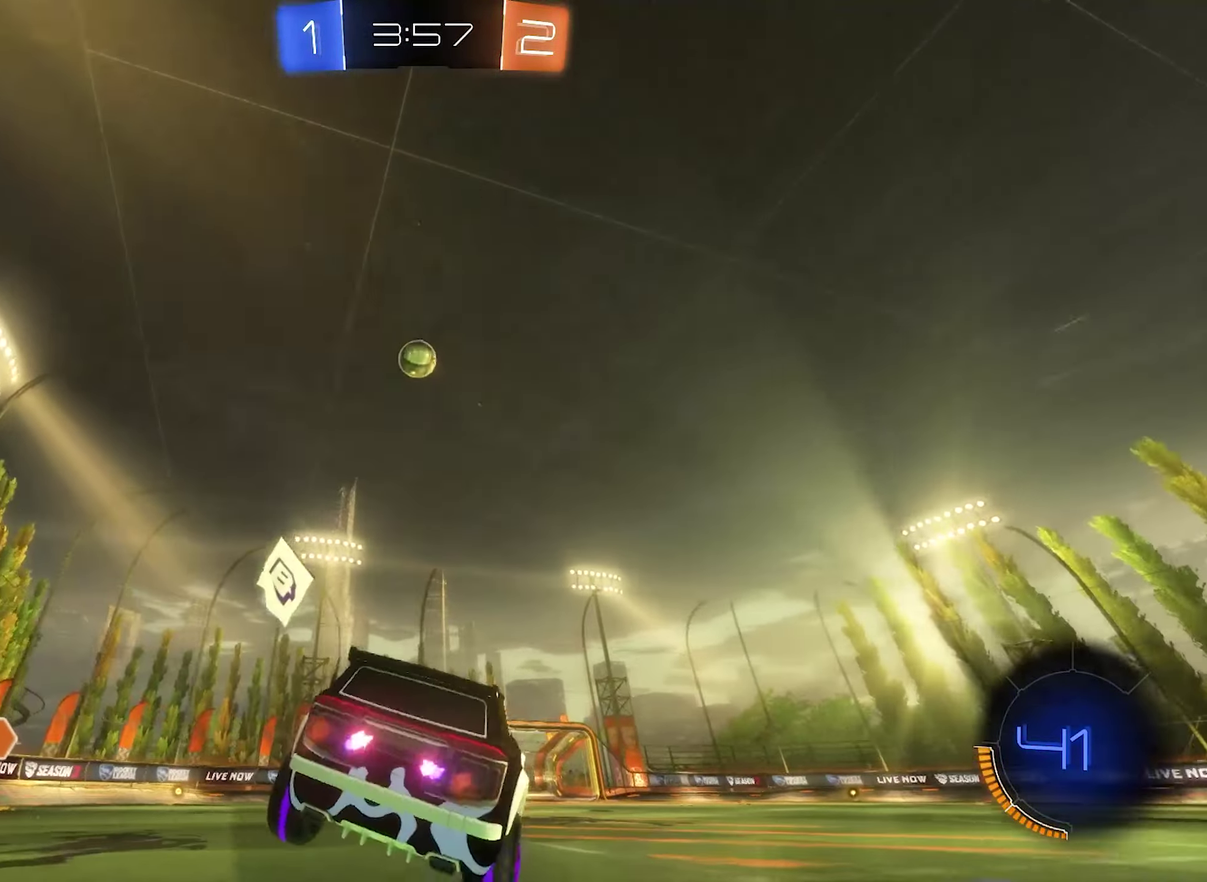
{"buttons": ["B", "R2"], "left_stick": "center", "right_stick": "center", "events": [[50, "Y", "down"], [50, "left_stick", "left"], [150, "B", "down"], [150, "Y", "up"], [216, "left_stick", "center"], [350, "left_stick", "left"], [450, "left_stick", "center"]]}
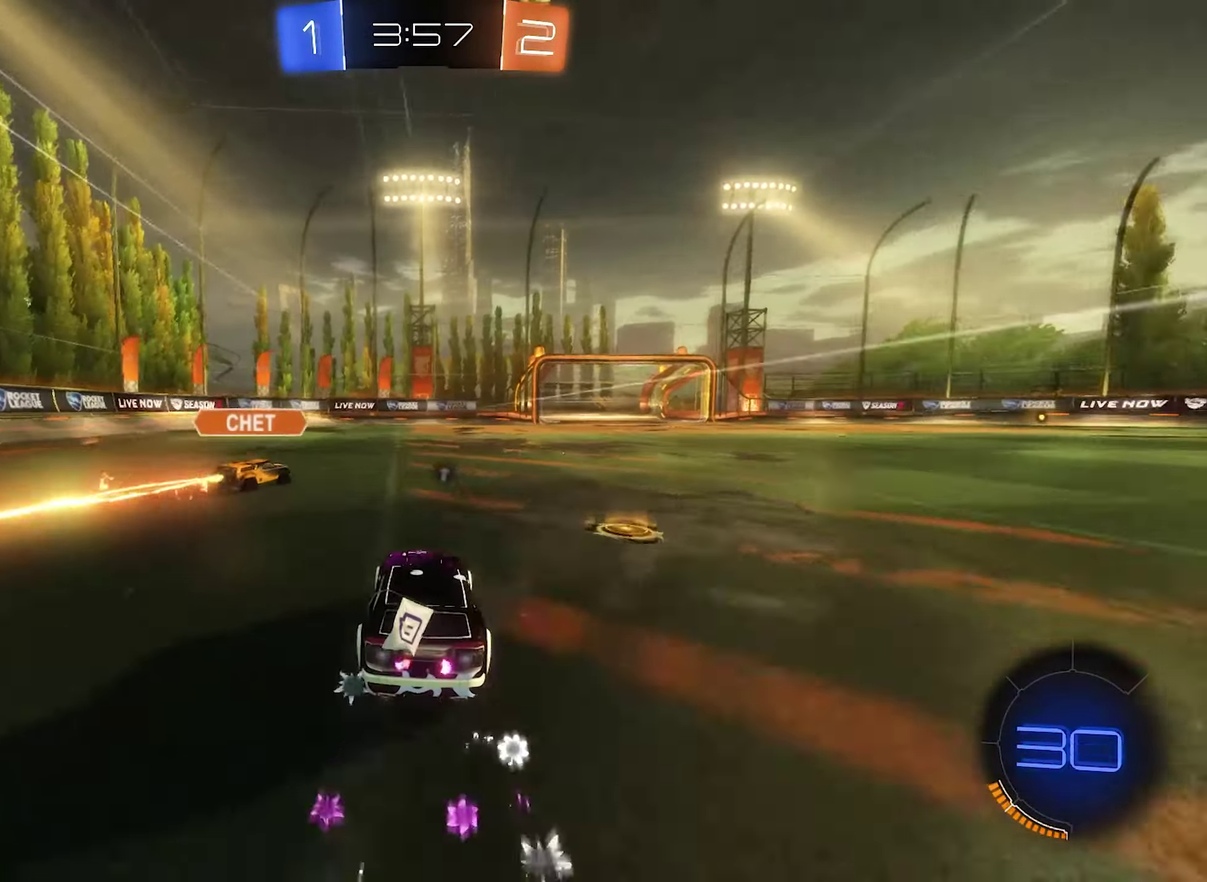
{"buttons": ["R2"], "left_stick": "center", "right_stick": "center", "events": [[16, "left_stick", "right"], [183, "left_stick", "center"], [350, "B", "up"]]}